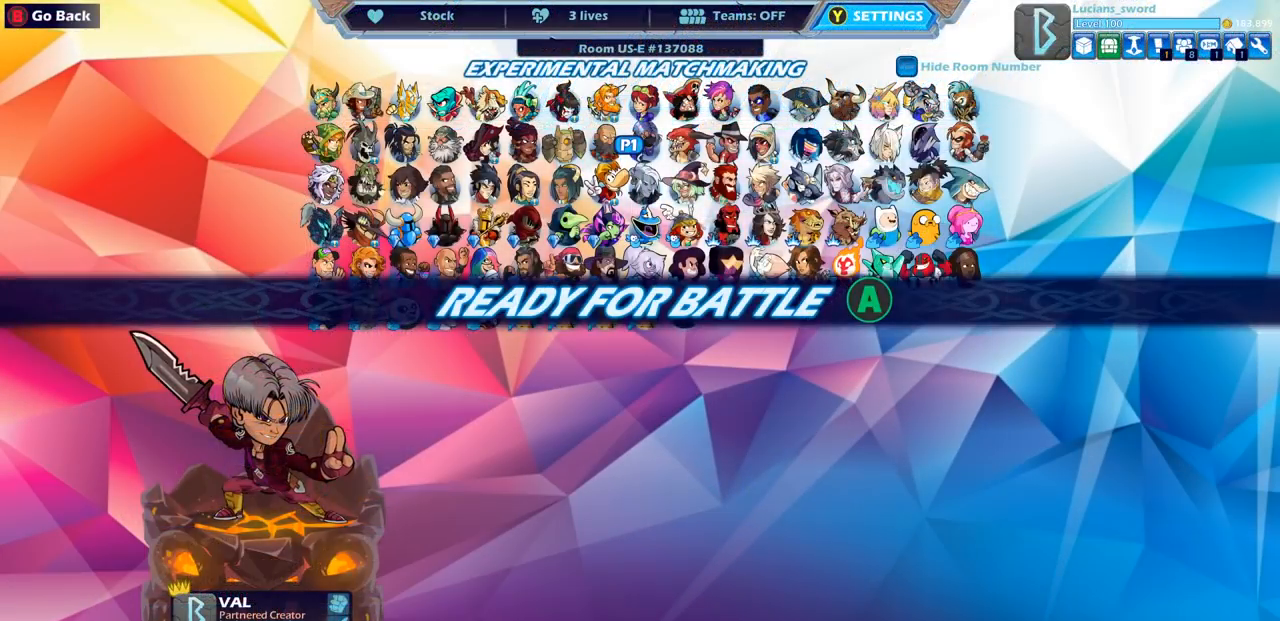
Gameplay with a controller (PlayStation layout); each line is a JSON object with the inputs held at the frame after it. "events" lists button and stick changes between this image and that frame as [ms after this image, input, new state], when the widget could be followed in between.
{"buttons": [], "left_stick": "center", "right_stick": "center", "events": [[17, "CROSS", "up"]]}
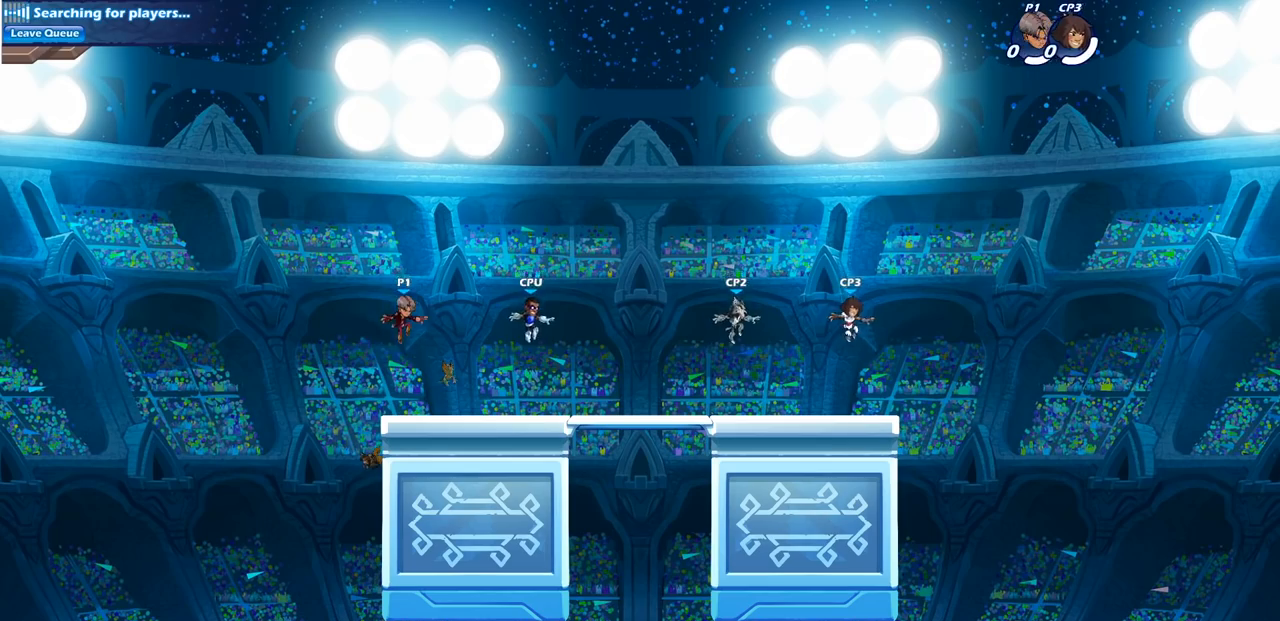
{"buttons": [], "left_stick": "left", "right_stick": "center", "events": [[67, "left_stick", "up-left"], [200, "left_stick", "right"], [300, "left_stick", "left"], [367, "left_stick", "right"], [433, "left_stick", "left"]]}
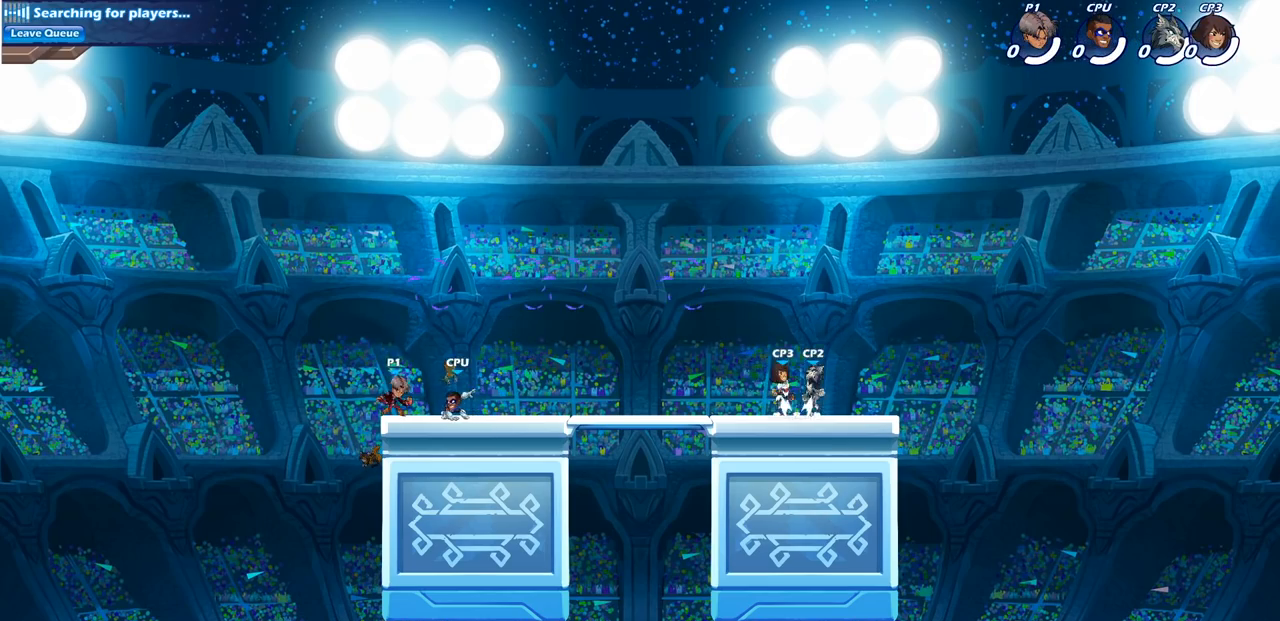
{"buttons": [], "left_stick": "right", "right_stick": "center", "events": [[83, "CROSS", "down"], [183, "left_stick", "center"], [233, "CROSS", "up"], [283, "left_stick", "right"], [317, "CROSS", "down"], [483, "CROSS", "up"]]}
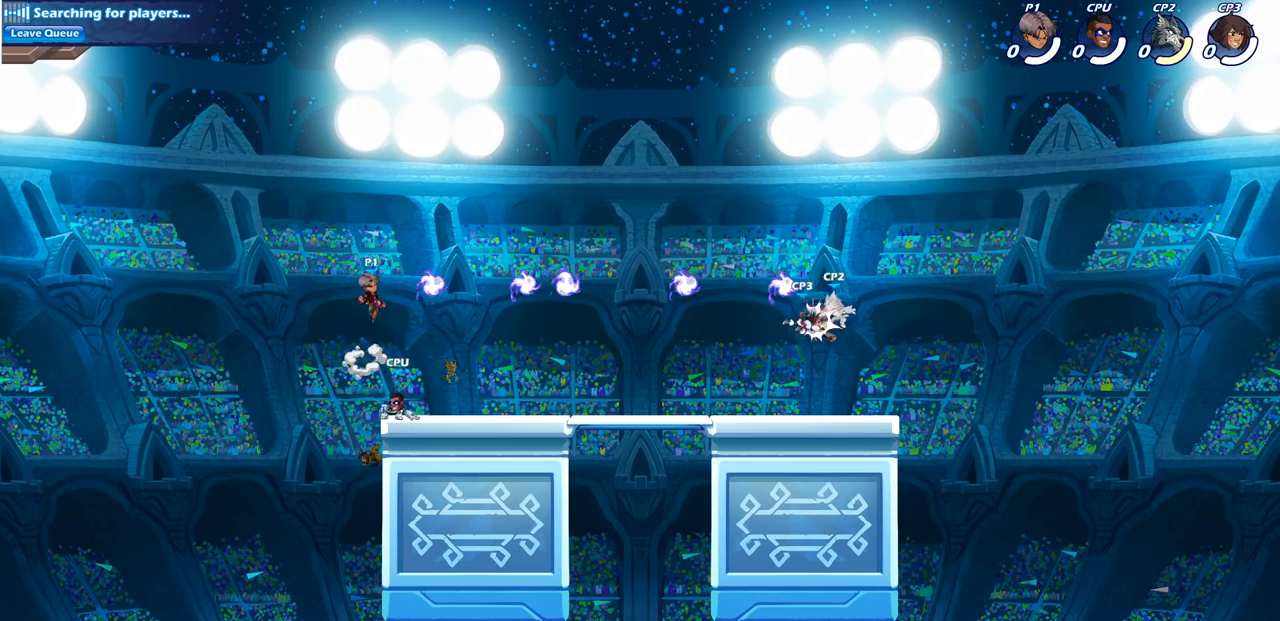
{"buttons": [], "left_stick": "down-right", "right_stick": "center", "events": [[83, "left_stick", "down-right"], [333, "R1", "down"], [433, "R1", "up"]]}
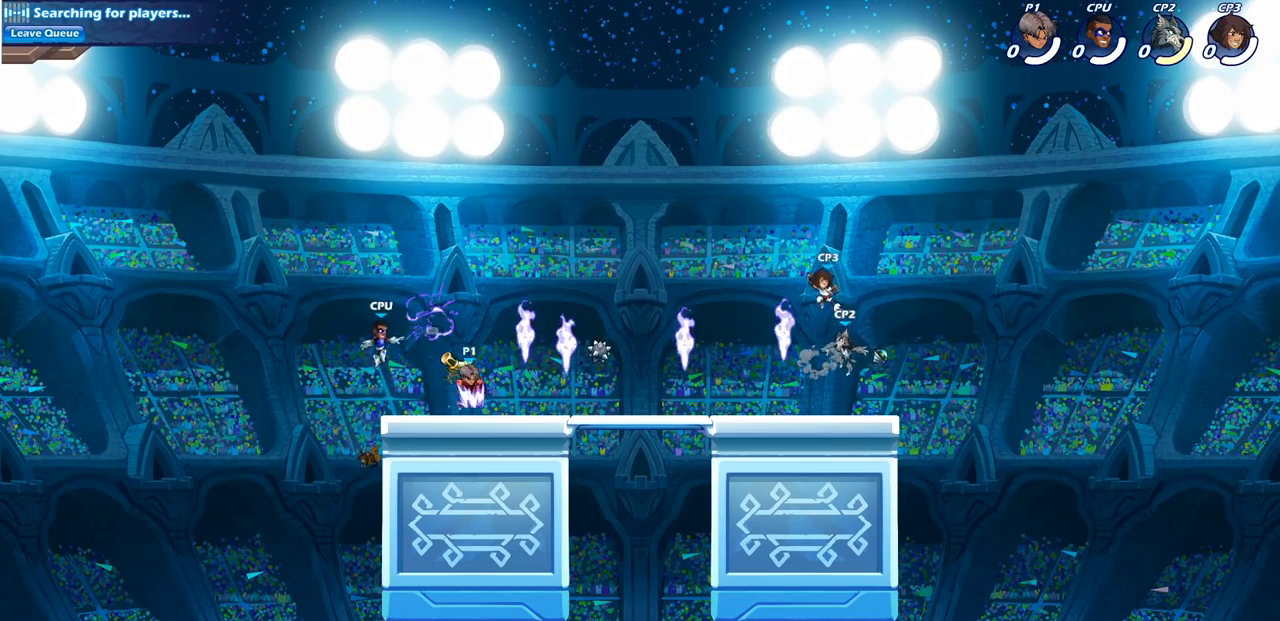
{"buttons": [], "left_stick": "right", "right_stick": "center", "events": [[50, "left_stick", "right"], [133, "R2", "down"], [150, "left_stick", "up-right"], [267, "CROSS", "down"], [283, "R2", "up"], [333, "left_stick", "down"], [383, "CROSS", "up"], [483, "left_stick", "right"]]}
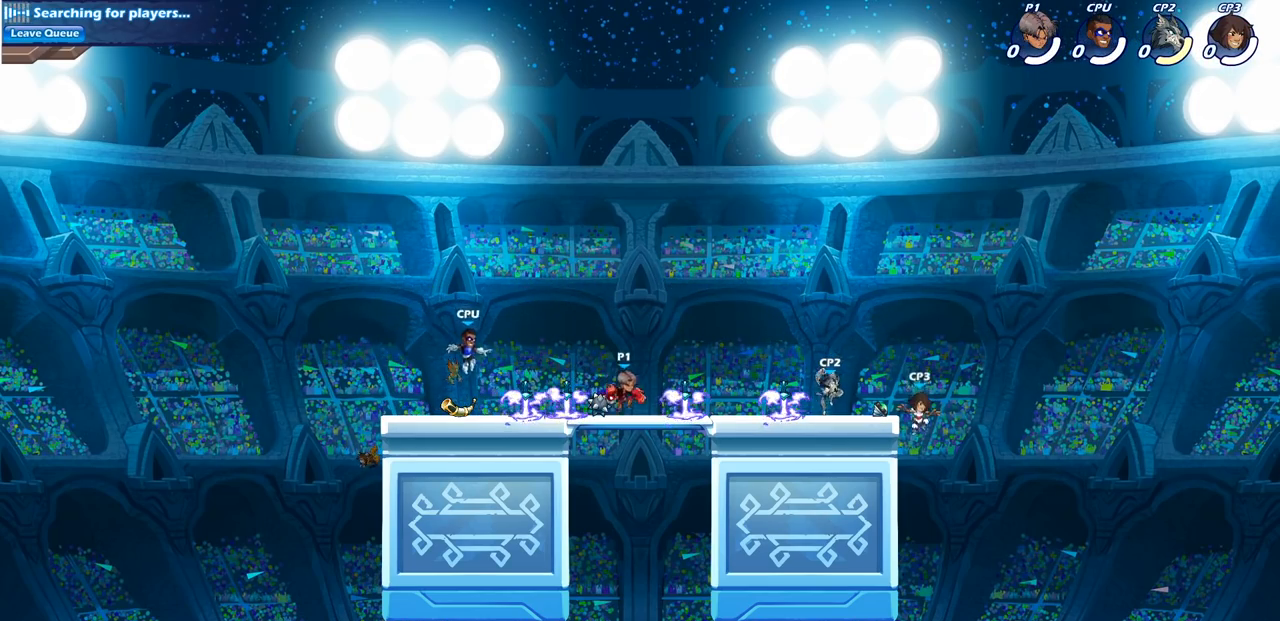
{"buttons": [], "left_stick": "center", "right_stick": "center", "events": [[117, "R2", "down"], [167, "CIRCLE", "down"], [267, "R2", "up"], [283, "CIRCLE", "up"], [433, "left_stick", "center"]]}
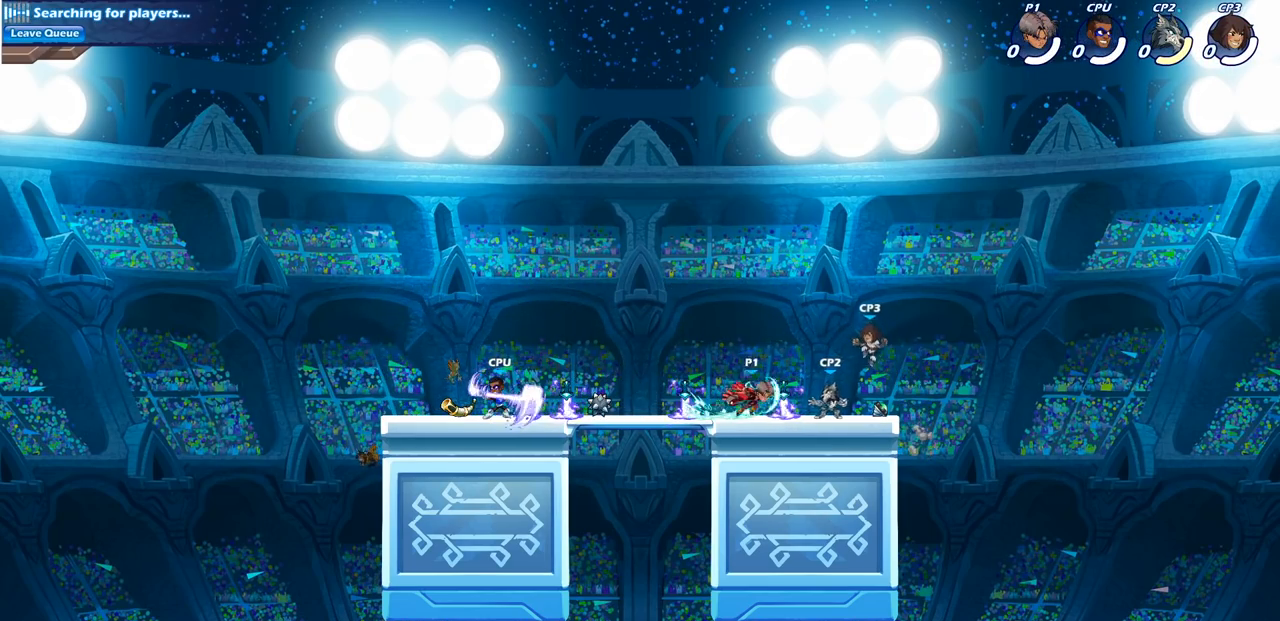
{"buttons": [], "left_stick": "center", "right_stick": "center", "events": []}
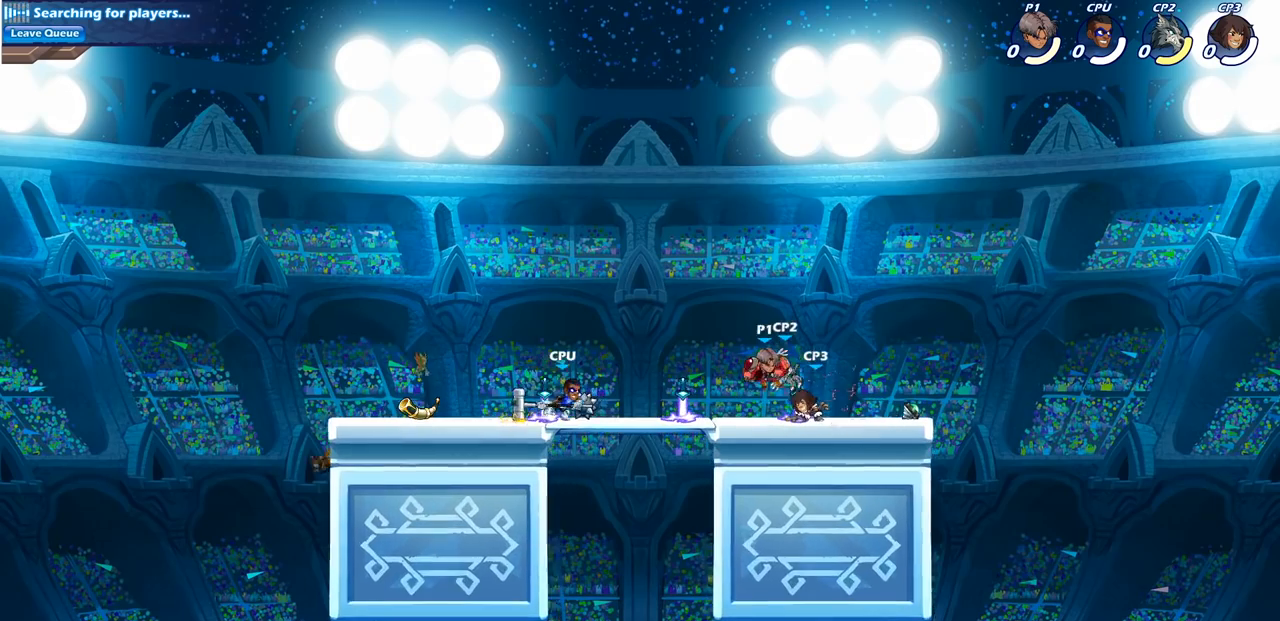
{"buttons": [], "left_stick": "center", "right_stick": "center", "events": [[217, "R2", "down"], [333, "SQUARE", "down"], [383, "R2", "up"], [433, "SQUARE", "up"]]}
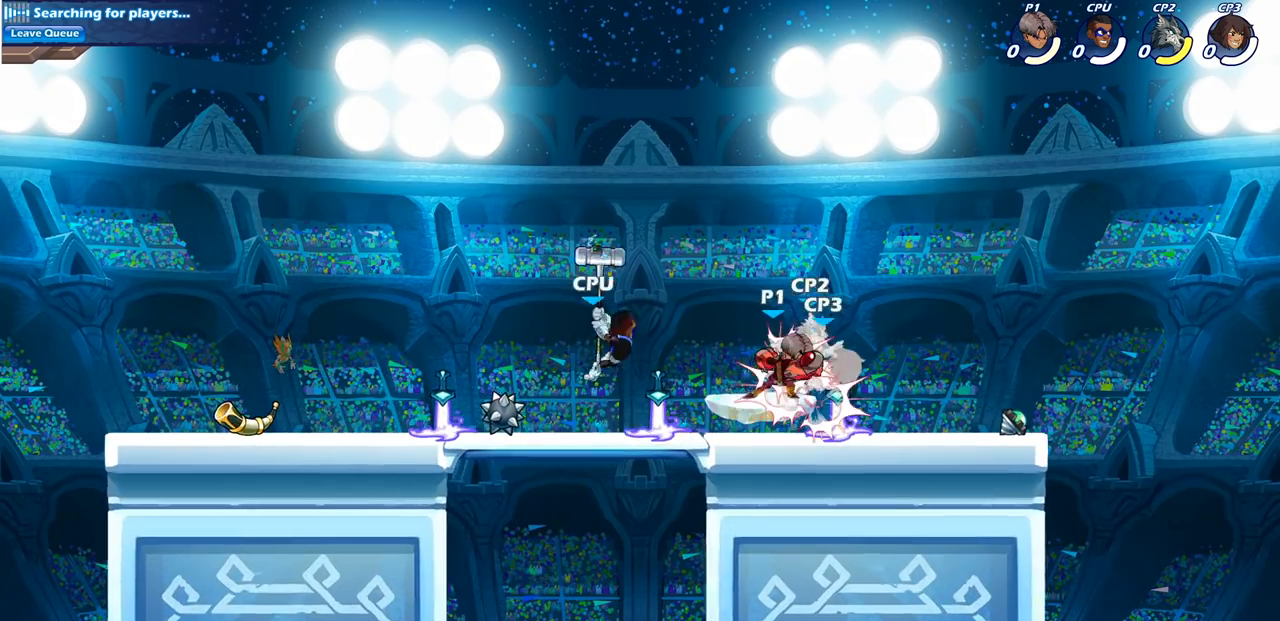
{"buttons": [], "left_stick": "center", "right_stick": "center", "events": [[33, "SQUARE", "down"], [117, "SQUARE", "up"], [200, "SQUARE", "down"], [300, "SQUARE", "up"], [383, "SQUARE", "down"], [483, "SQUARE", "up"]]}
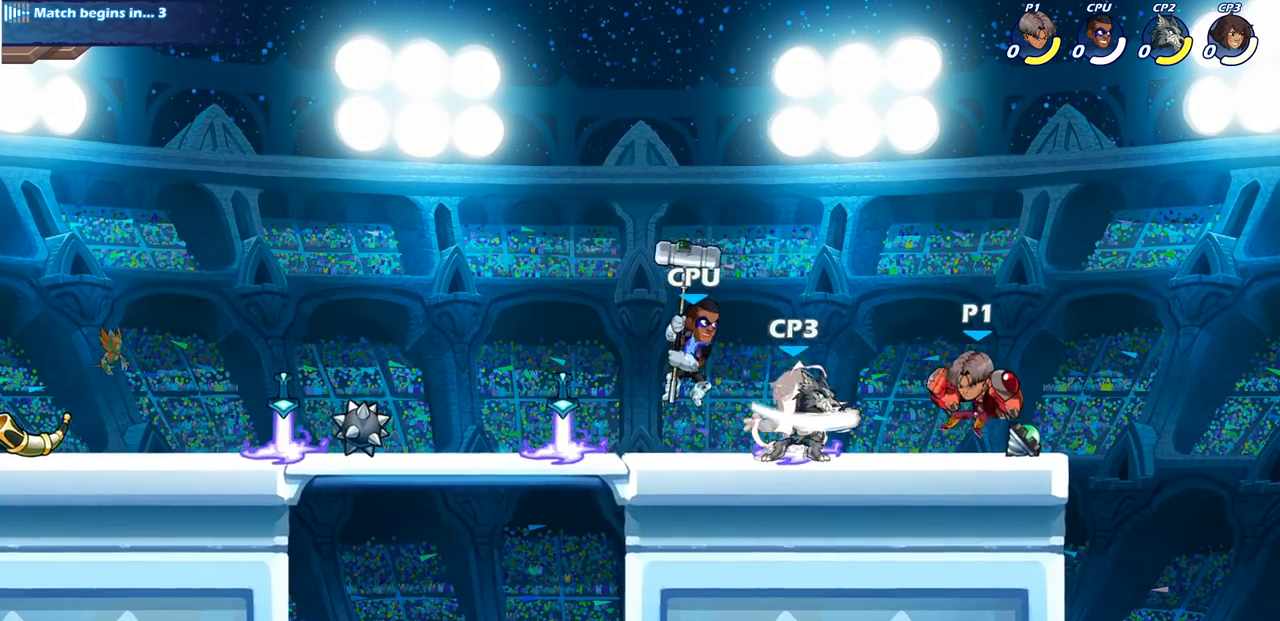
{"buttons": [], "left_stick": "center", "right_stick": "center", "events": [[100, "left_stick", "left"], [183, "SQUARE", "down"], [283, "SQUARE", "up"], [367, "left_stick", "center"]]}
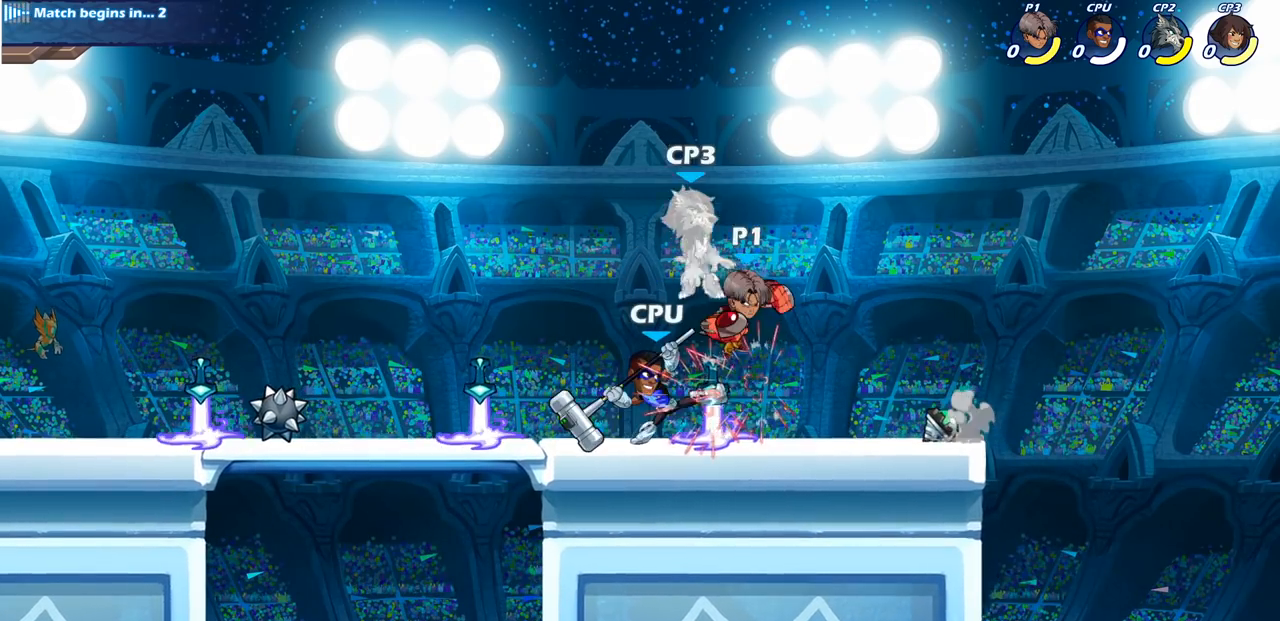
{"buttons": [], "left_stick": "center", "right_stick": "center", "events": [[100, "SQUARE", "down"], [183, "SQUARE", "up"]]}
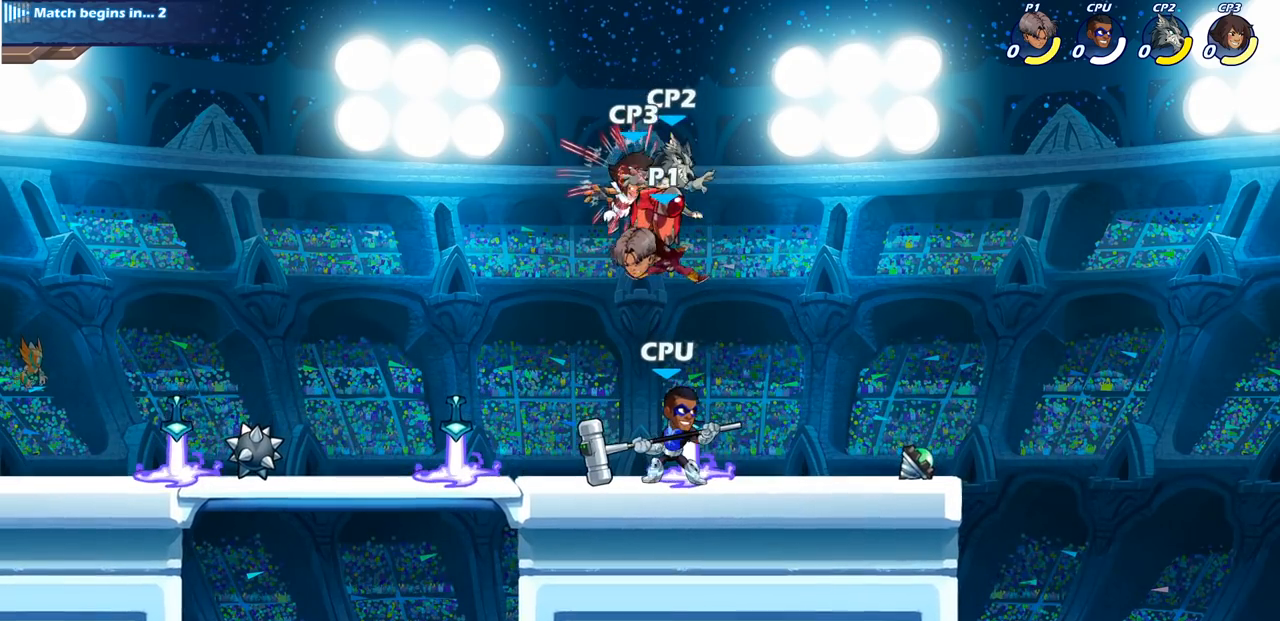
{"buttons": ["SQUARE"], "left_stick": "down", "right_stick": "center", "events": [[333, "R2", "down"], [350, "left_stick", "down"], [433, "SQUARE", "down"], [500, "R2", "up"]]}
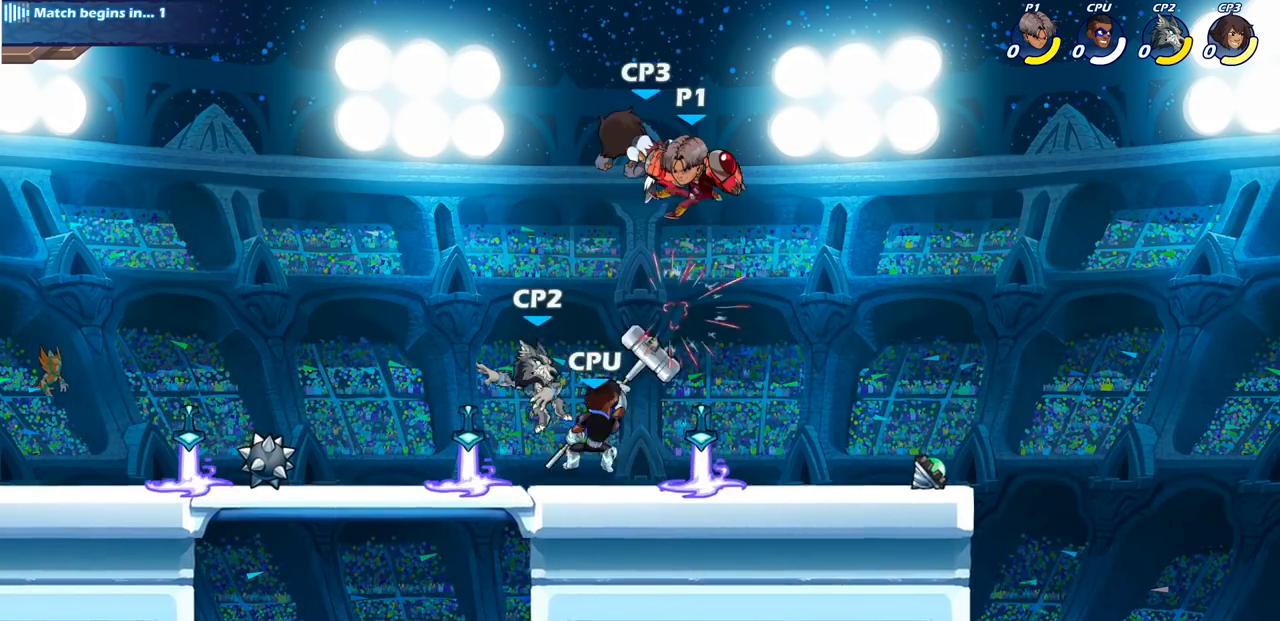
{"buttons": [], "left_stick": "center", "right_stick": "center", "events": [[33, "SQUARE", "up"], [33, "left_stick", "center"], [300, "SQUARE", "down"], [300, "left_stick", "left"], [383, "left_stick", "center"], [400, "SQUARE", "up"]]}
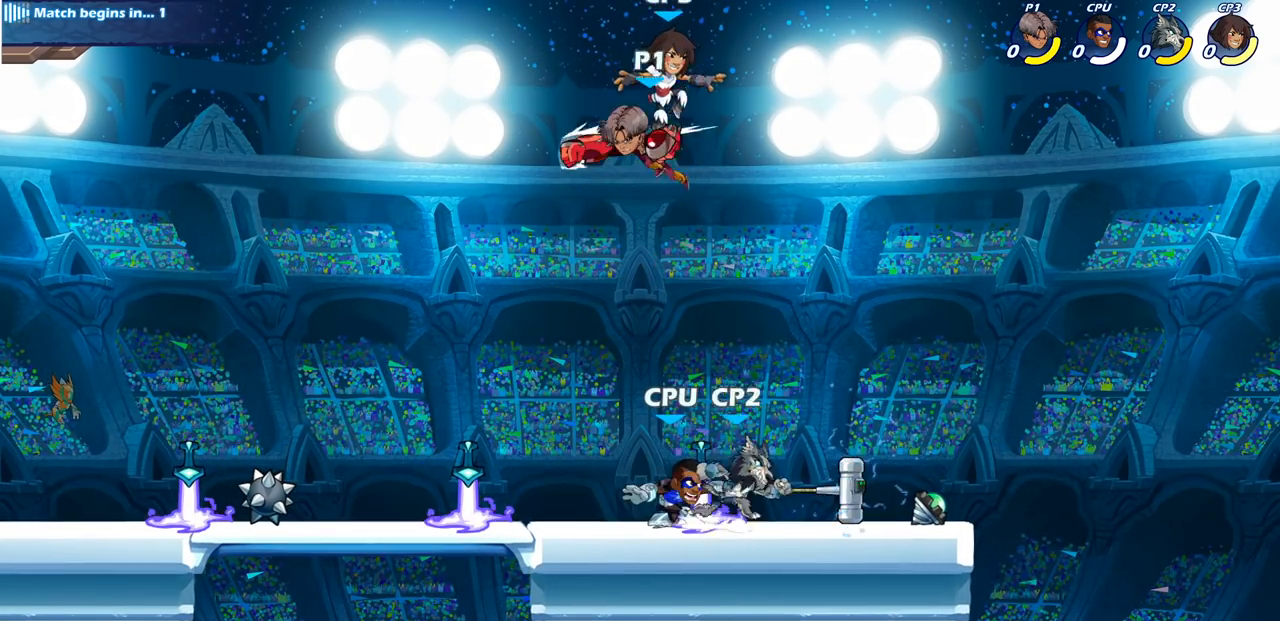
{"buttons": [], "left_stick": "right", "right_stick": "center", "events": [[250, "left_stick", "left"], [367, "left_stick", "down-right"], [500, "left_stick", "right"]]}
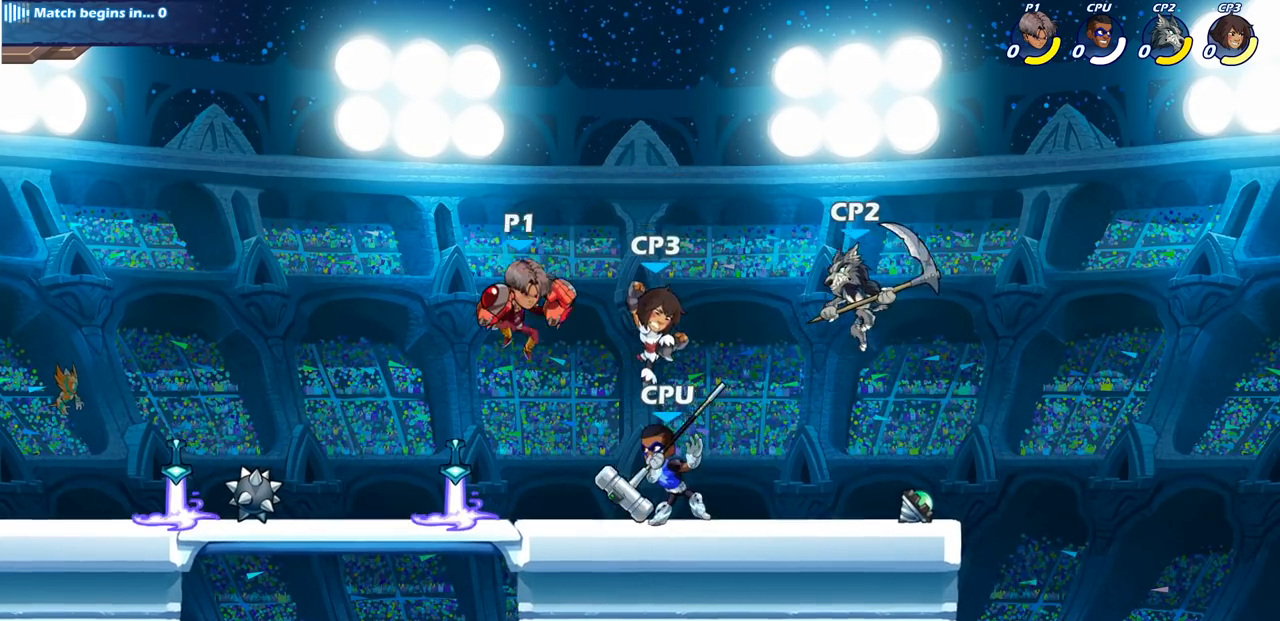
{"buttons": [], "left_stick": "center", "right_stick": "center", "events": [[17, "SQUARE", "down"], [117, "SQUARE", "up"], [167, "left_stick", "center"]]}
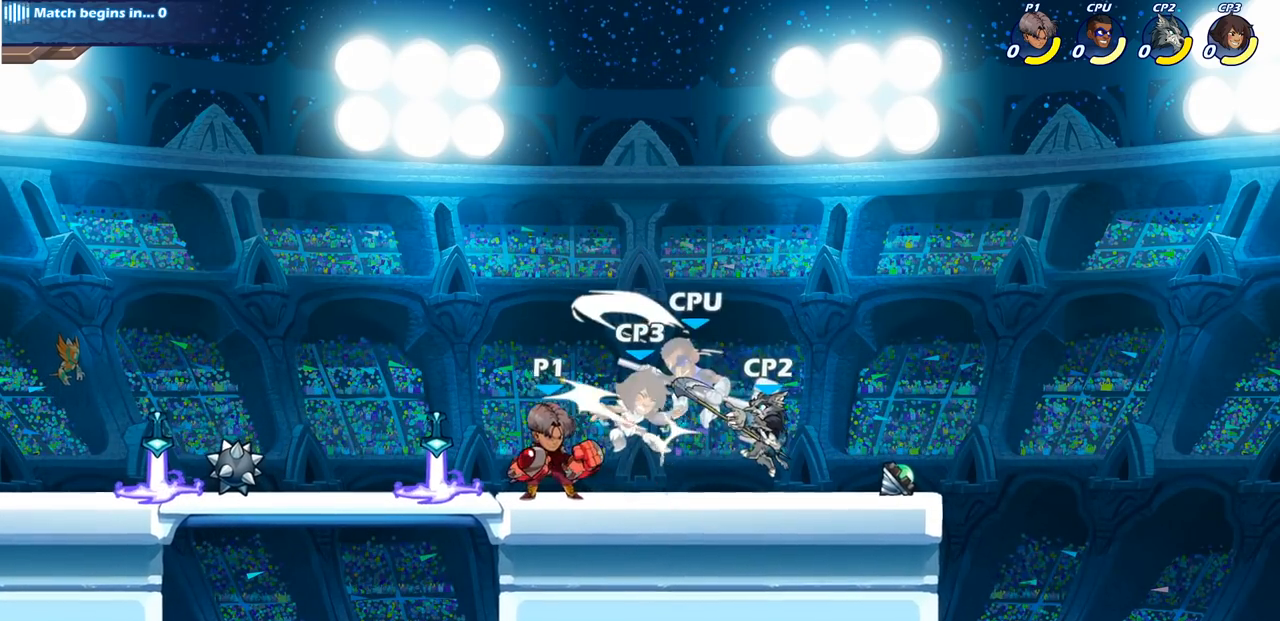
{"buttons": [], "left_stick": "center", "right_stick": "center", "events": [[17, "SQUARE", "down"], [117, "SQUARE", "up"], [217, "SQUARE", "down"], [300, "SQUARE", "up"], [400, "SQUARE", "down"], [483, "SQUARE", "up"]]}
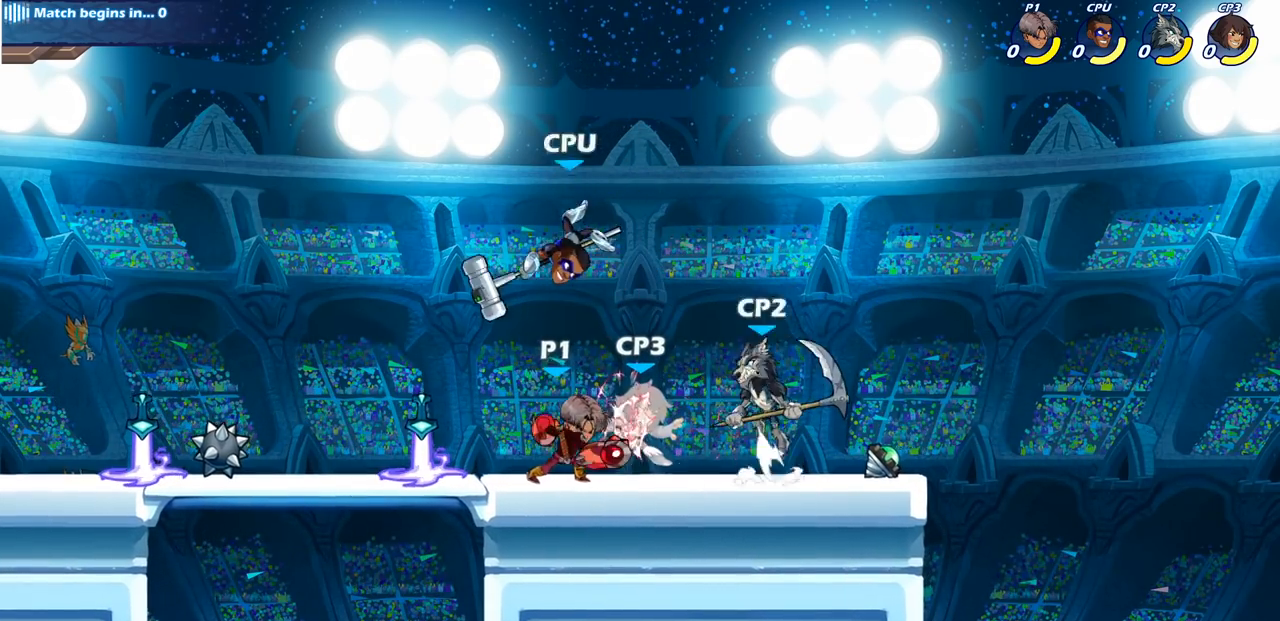
{"buttons": [], "left_stick": "center", "right_stick": "center", "events": [[100, "SQUARE", "down"], [183, "SQUARE", "up"], [283, "SQUARE", "down"], [383, "SQUARE", "up"]]}
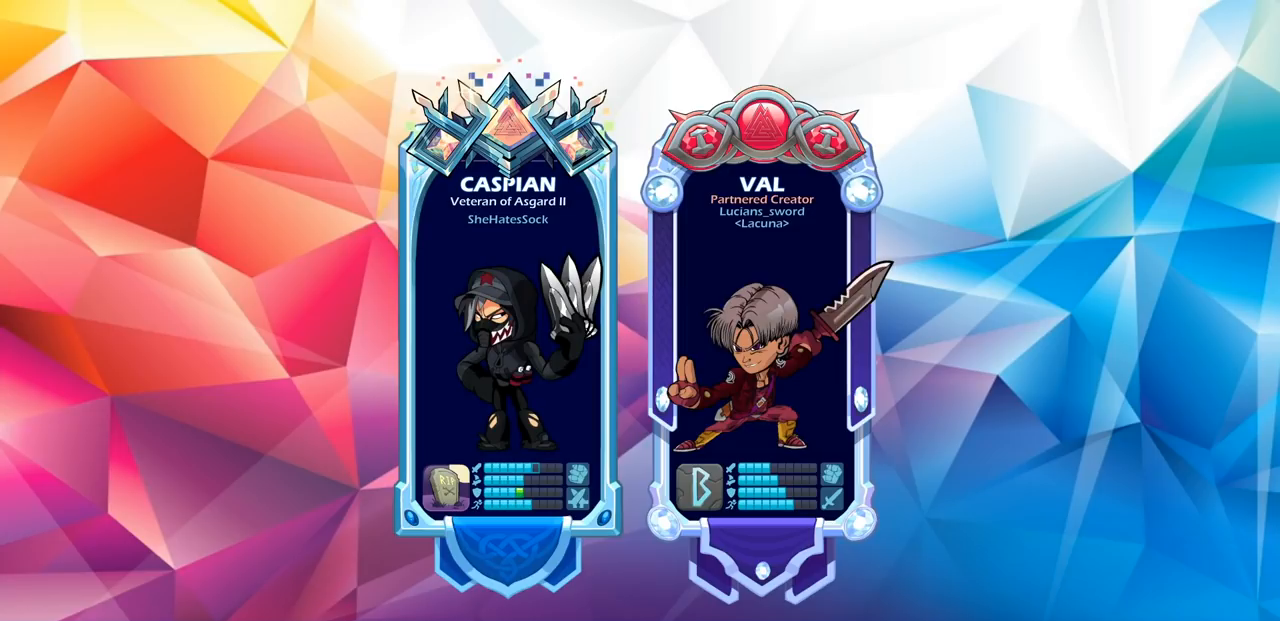
{"buttons": [], "left_stick": "center", "right_stick": "center", "events": [[17, "left_stick", "down"], [50, "SQUARE", "down"], [150, "SQUARE", "up"], [217, "left_stick", "center"]]}